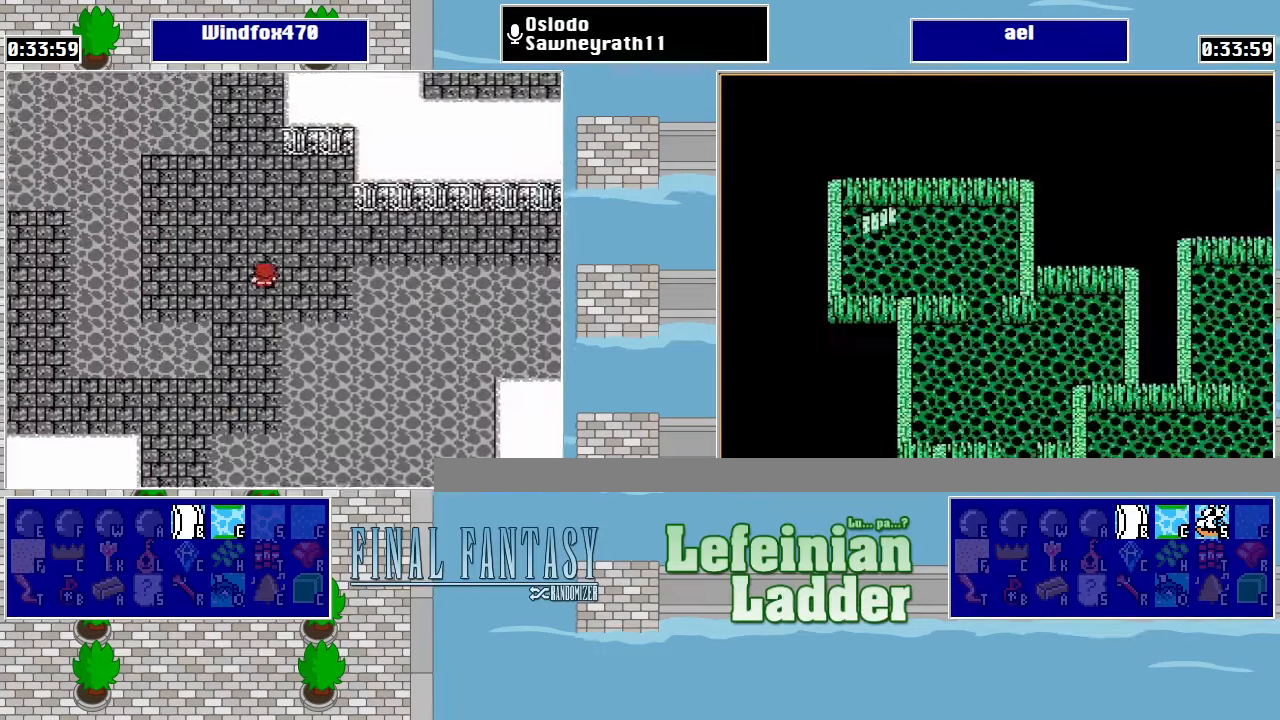
Gameplay with a controller (Nintendo layout); each line is a JSON object with the inputs held at the frame after it. "events" lists button and stick changes between this image and that frame as [ms after this image, input, new state], when the widget could be followed in between. Not read: L3 R3.
{"buttons": ["DPAD_RIGHT"], "events": [[34, "DPAD_RIGHT", "down"], [34, "DPAD_UP", "up"]]}
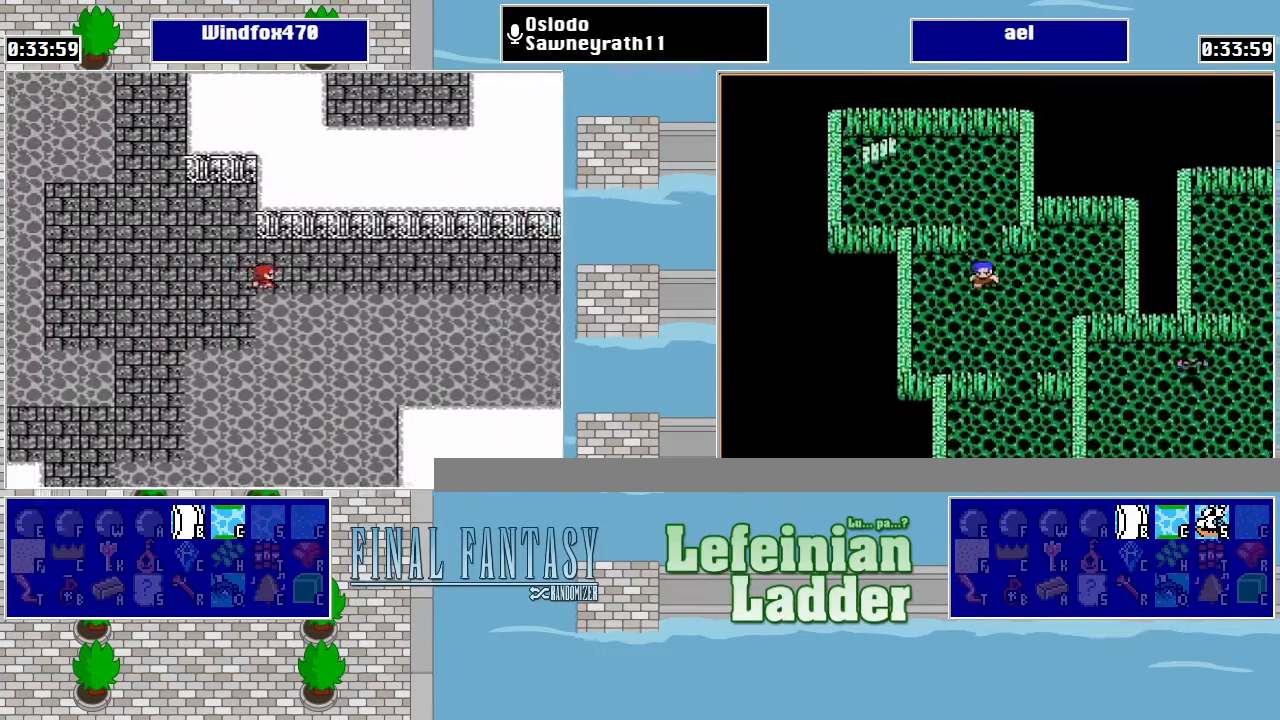
{"buttons": ["DPAD_RIGHT"], "events": []}
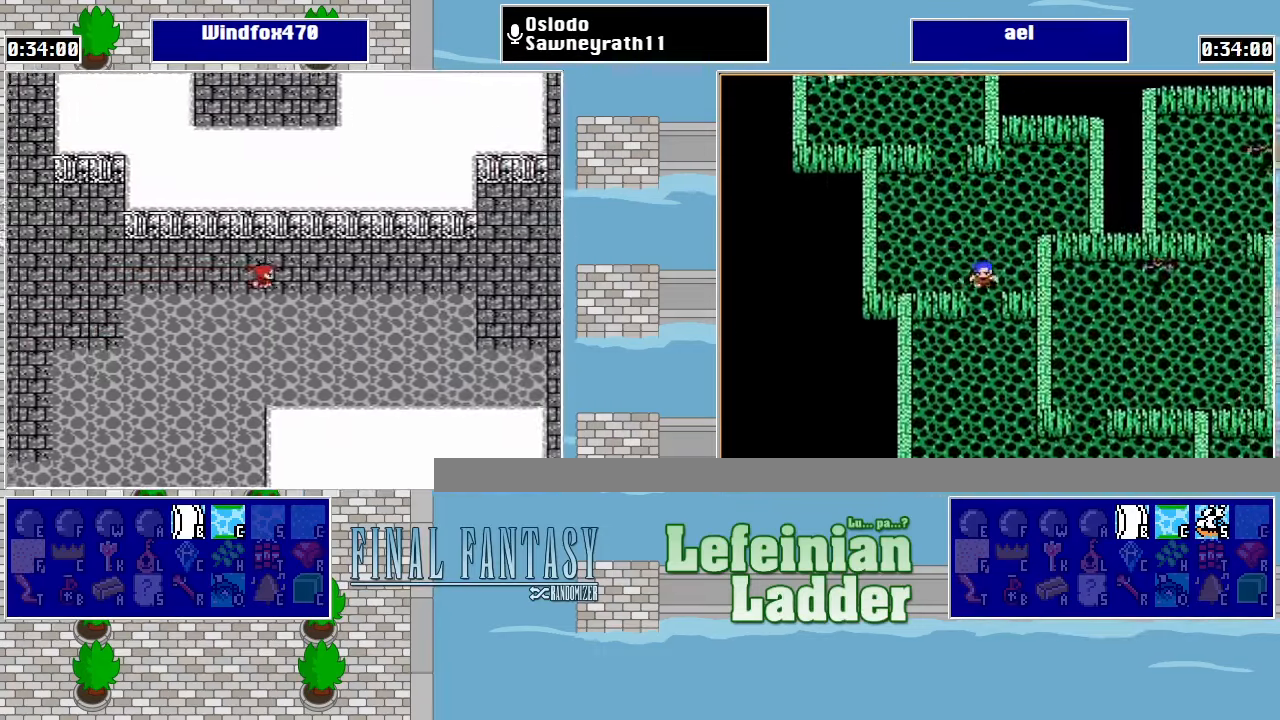
{"buttons": ["DPAD_RIGHT"], "events": []}
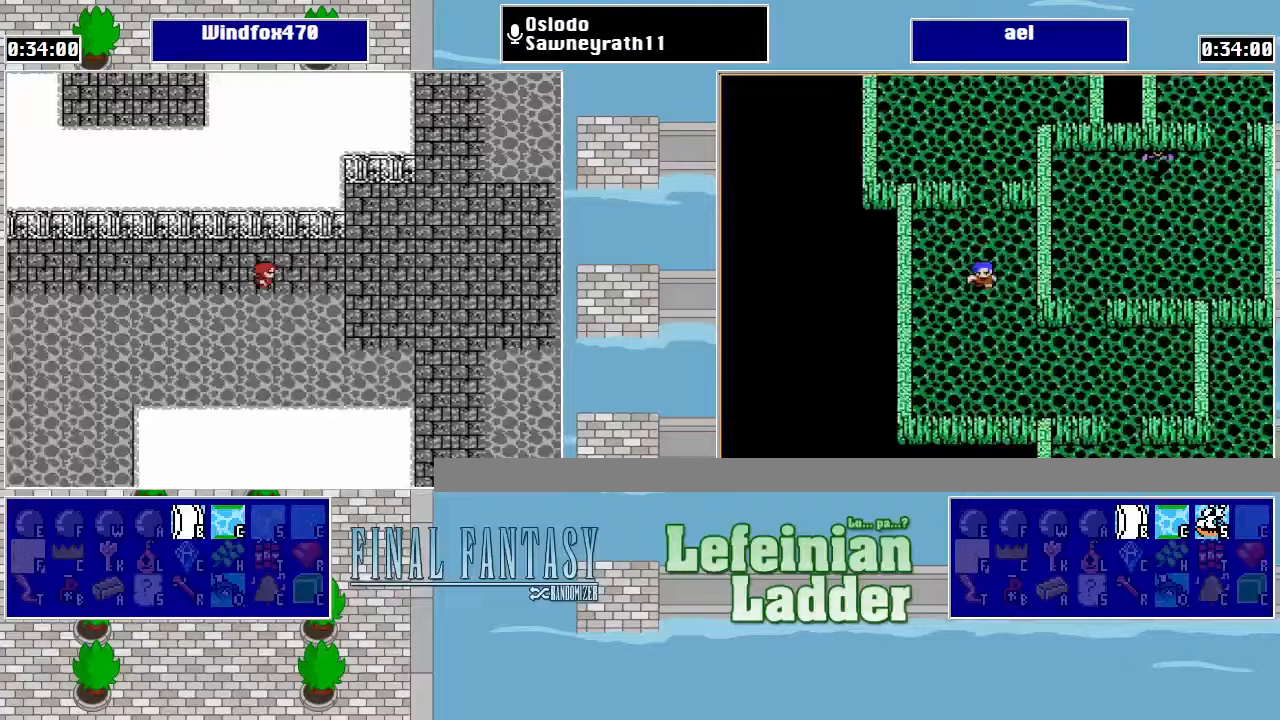
{"buttons": ["DPAD_RIGHT"], "events": []}
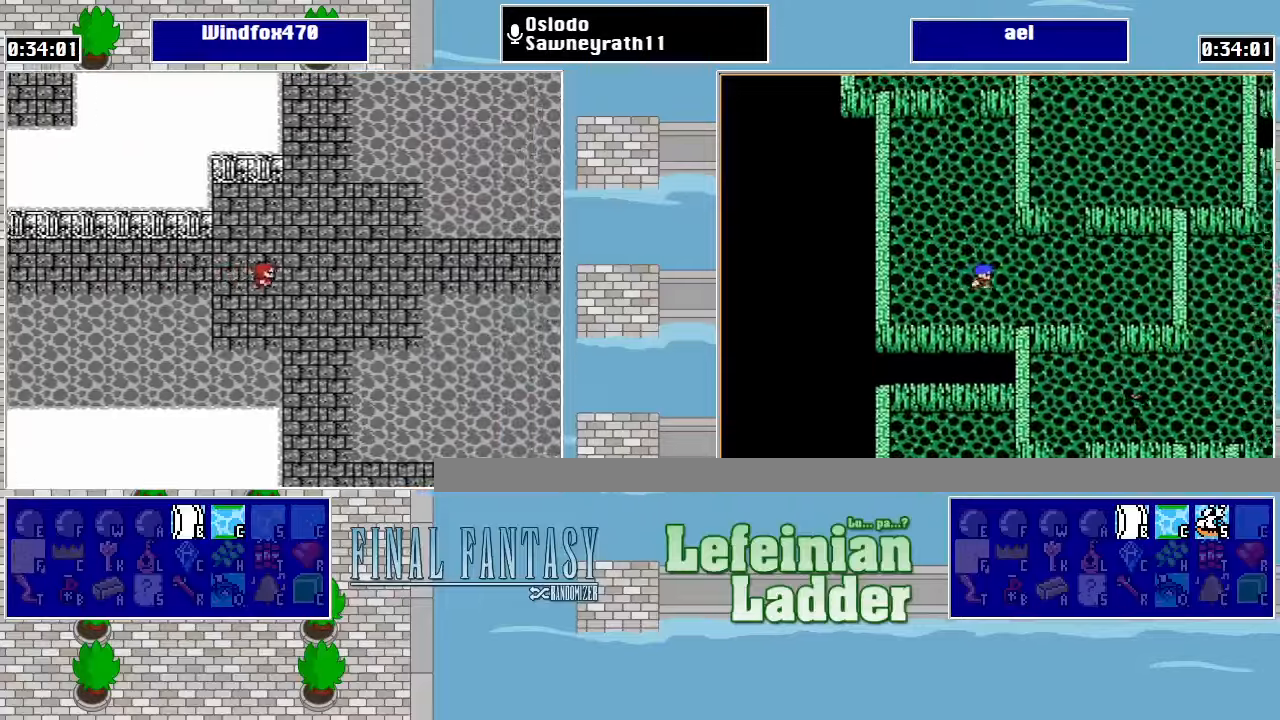
{"buttons": ["DPAD_DOWN"], "events": [[67, "DPAD_DOWN", "down"], [100, "DPAD_RIGHT", "up"]]}
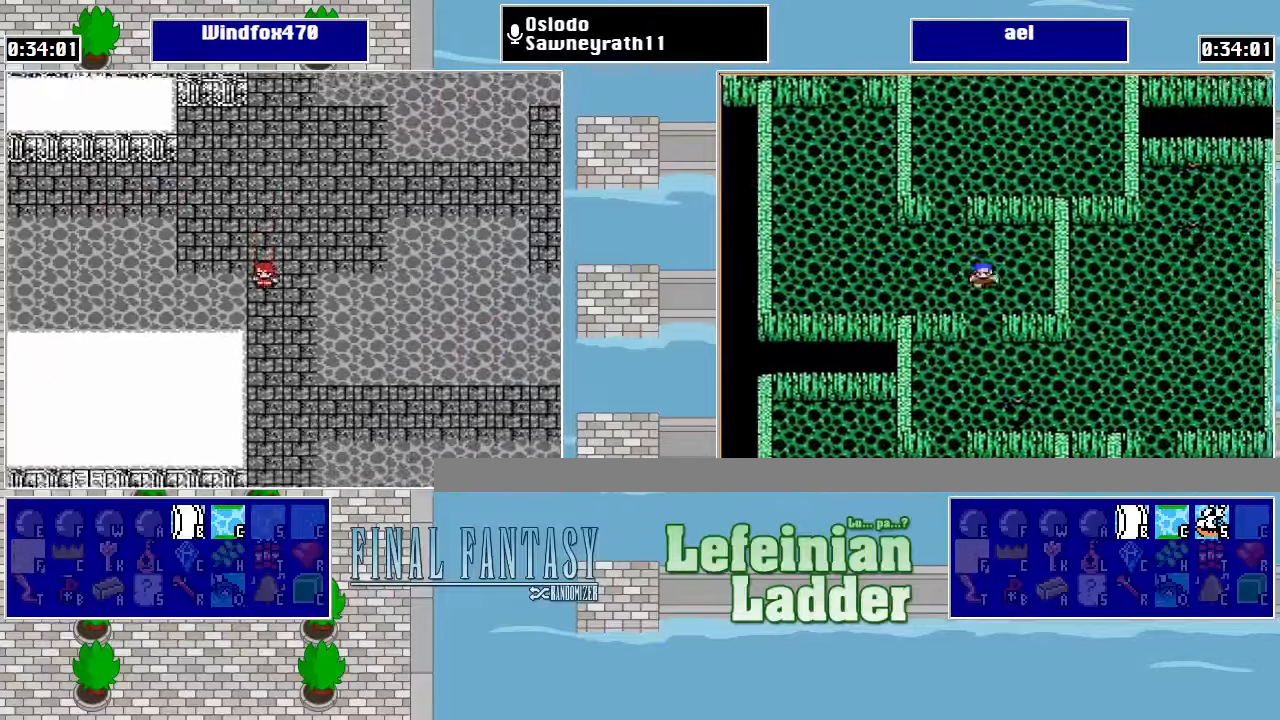
{"buttons": ["DPAD_DOWN"], "events": []}
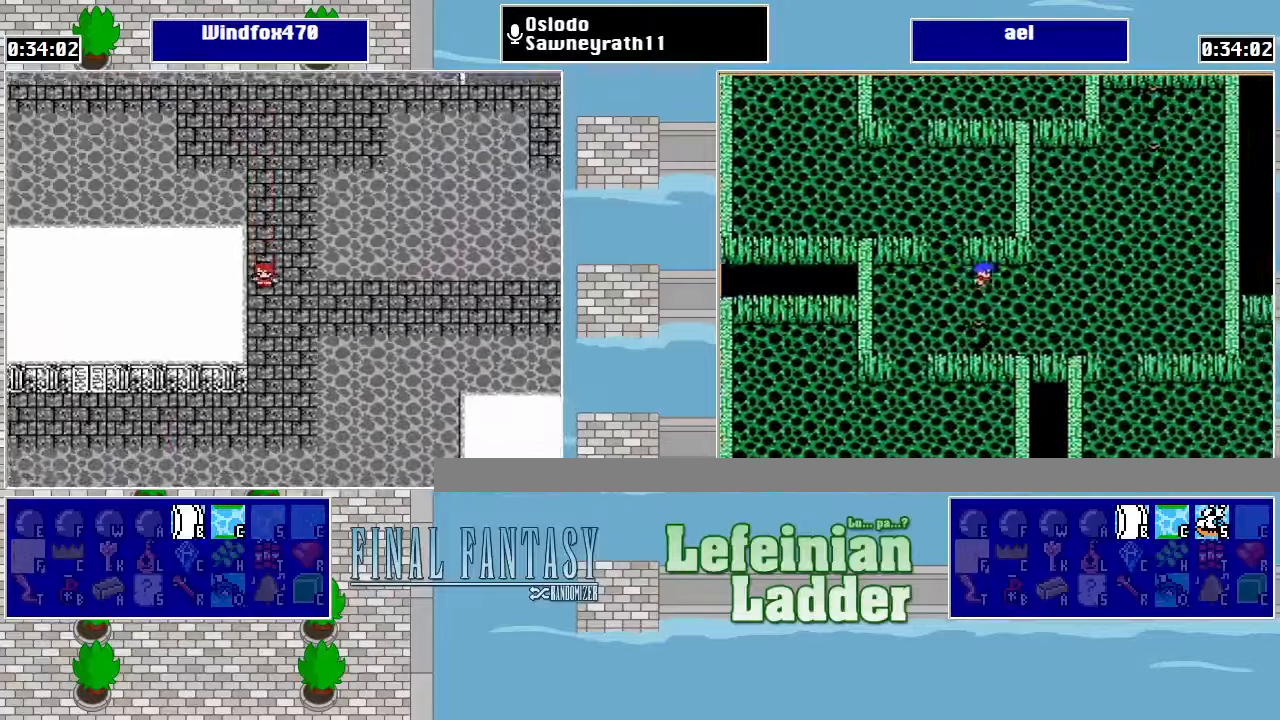
{"buttons": ["DPAD_RIGHT"], "events": [[267, "DPAD_RIGHT", "down"], [300, "DPAD_DOWN", "up"]]}
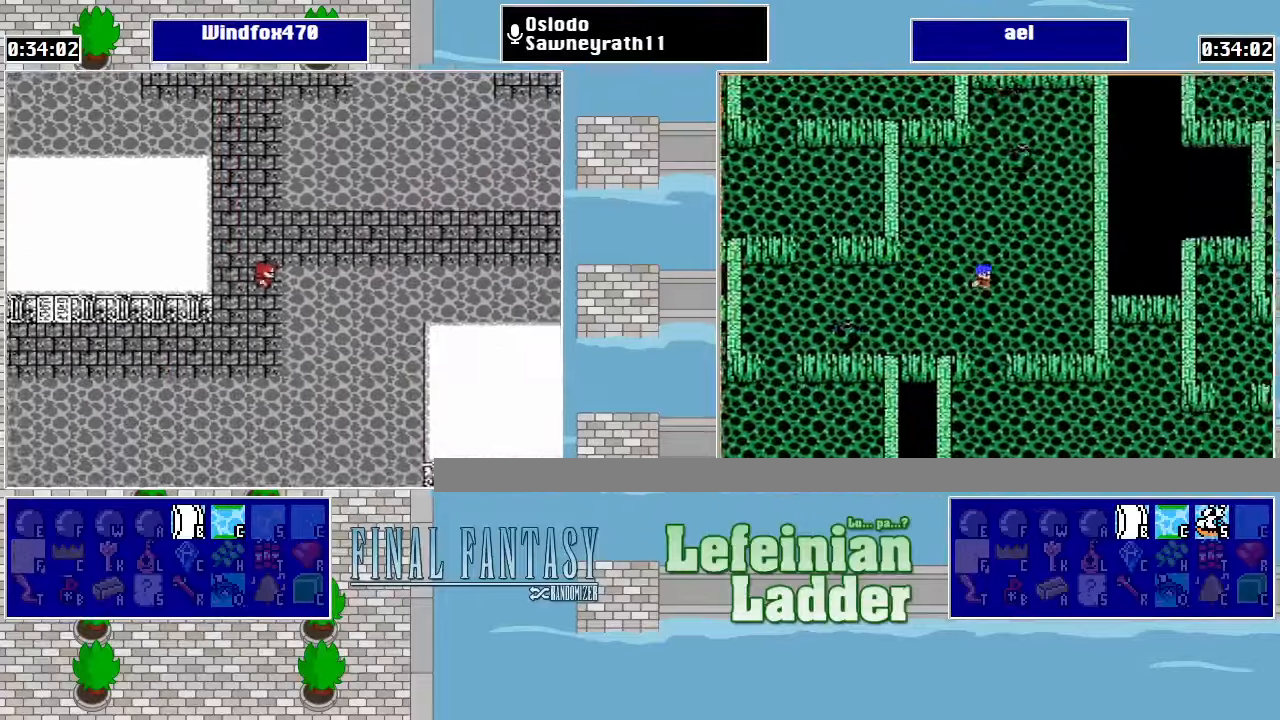
{"buttons": ["DPAD_RIGHT"], "events": [[100, "DPAD_RIGHT", "up"], [100, "DPAD_UP", "down"], [200, "DPAD_RIGHT", "down"], [233, "DPAD_UP", "up"]]}
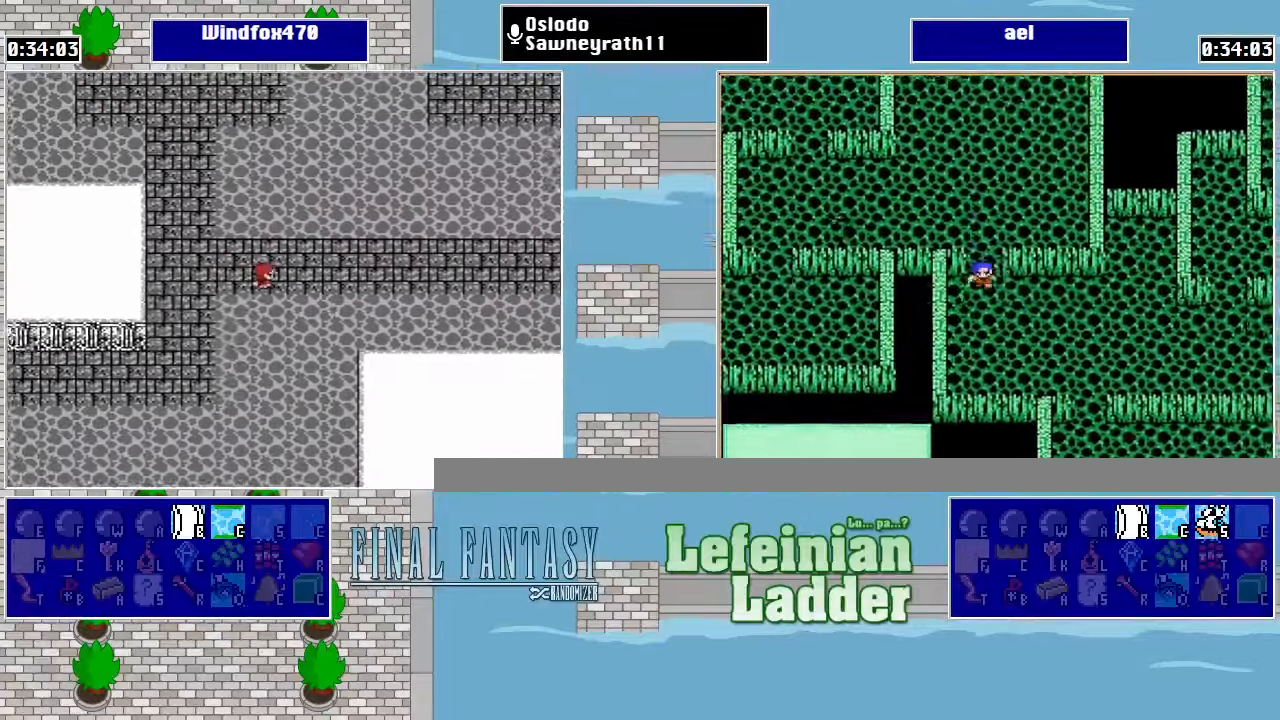
{"buttons": ["DPAD_RIGHT"], "events": []}
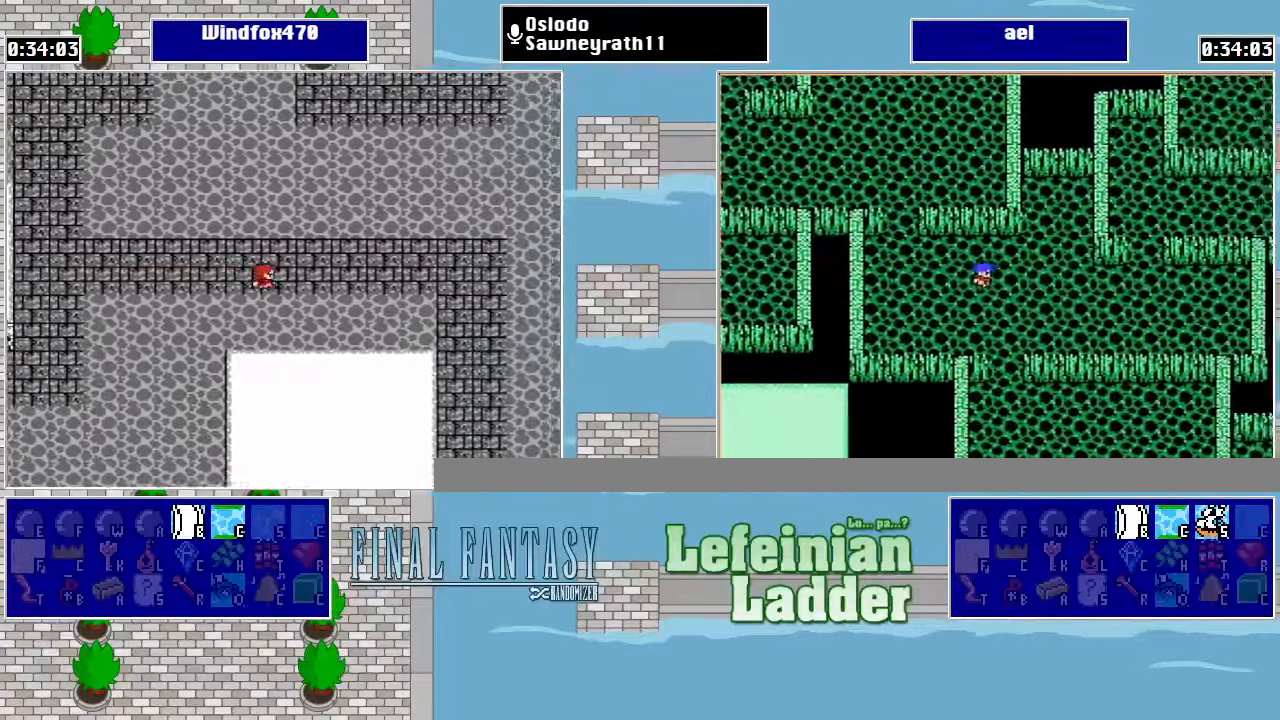
{"buttons": ["DPAD_RIGHT"], "events": []}
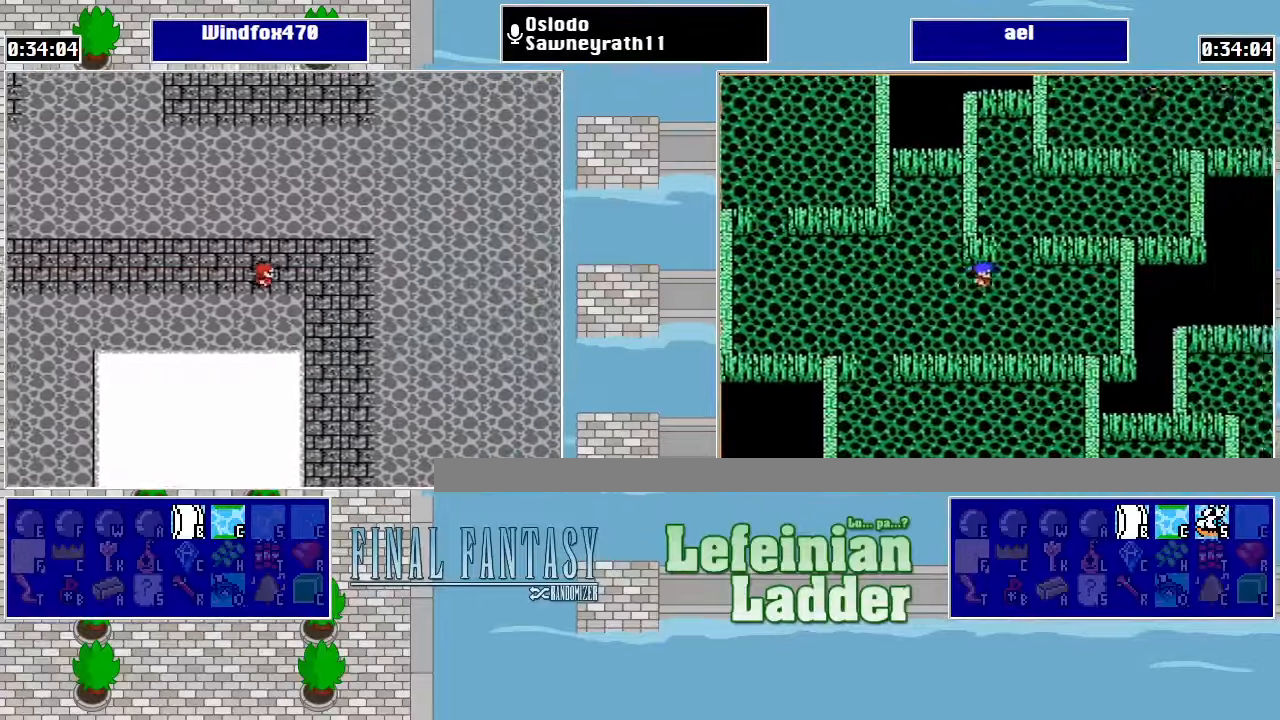
{"buttons": ["DPAD_DOWN"], "events": [[233, "DPAD_DOWN", "down"], [267, "DPAD_RIGHT", "up"]]}
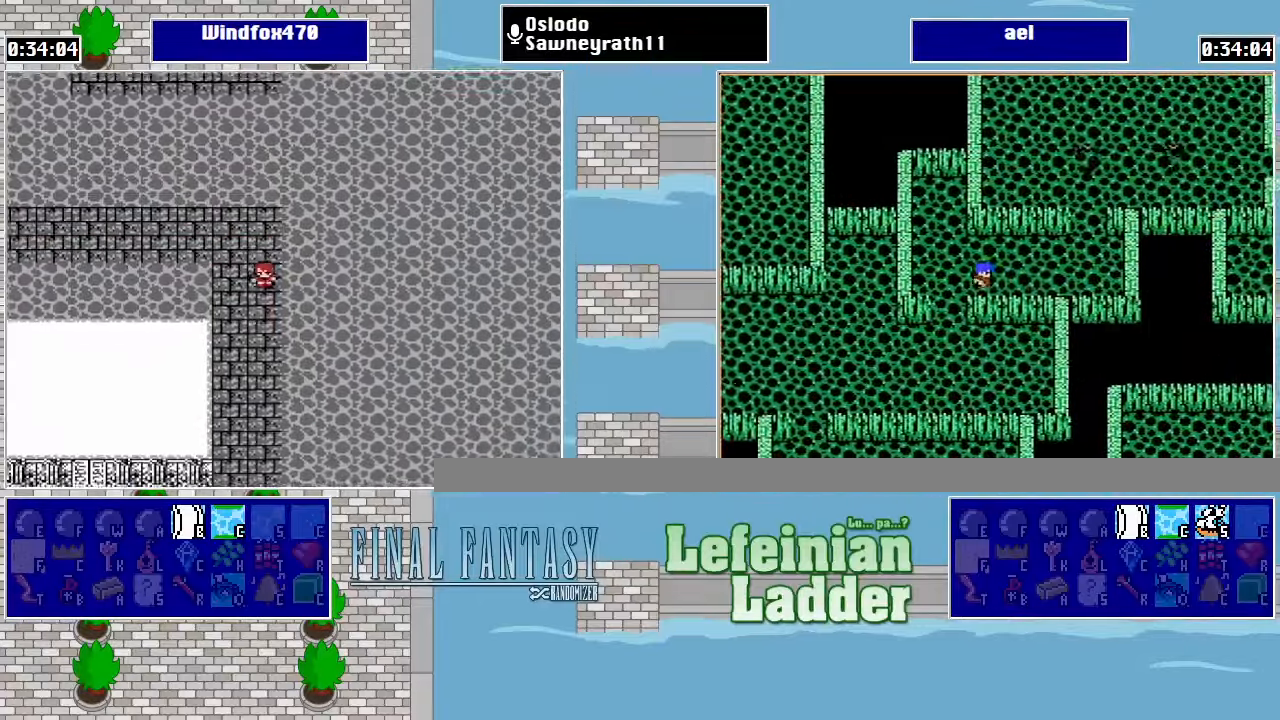
{"buttons": ["DPAD_DOWN"], "events": []}
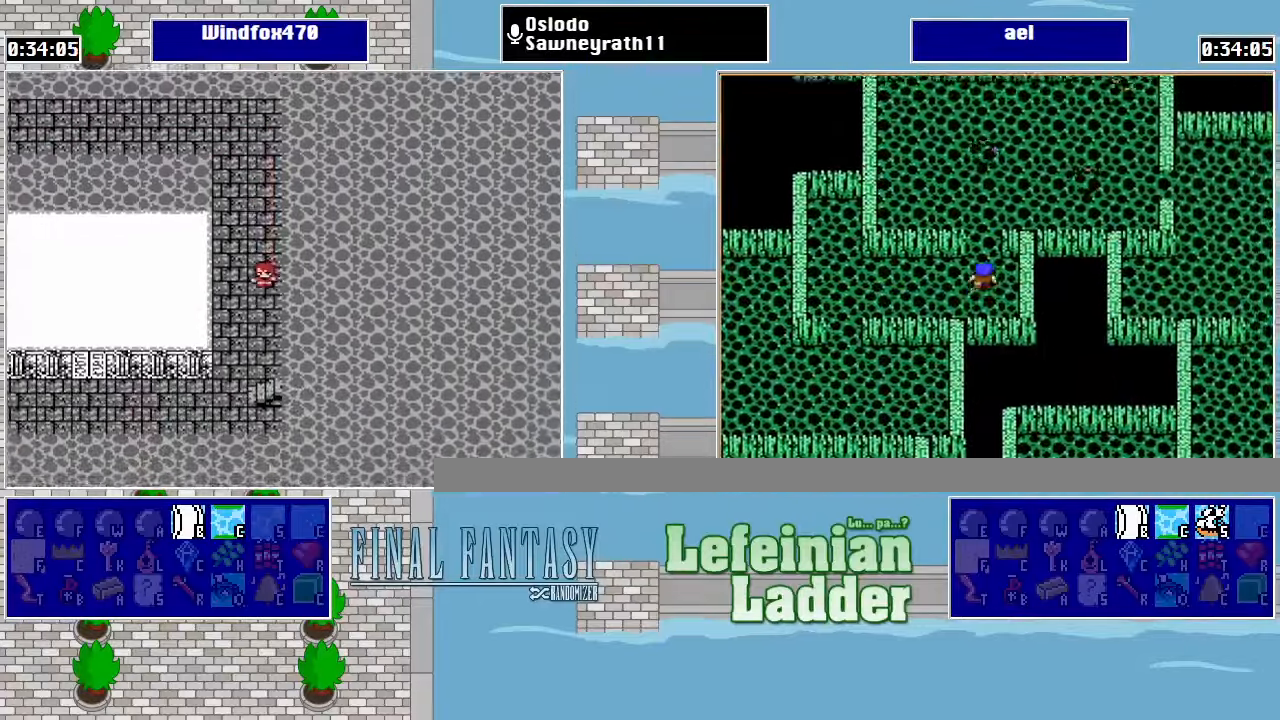
{"buttons": ["DPAD_DOWN"], "events": []}
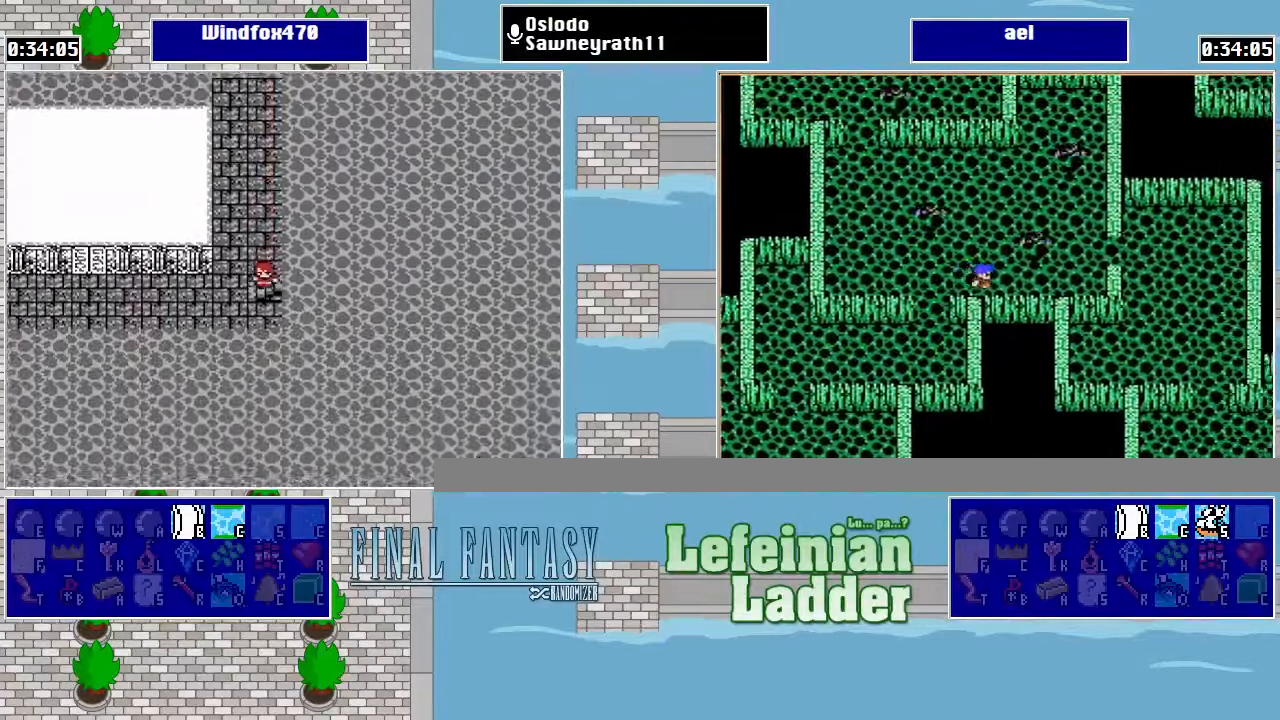
{"buttons": [], "events": [[133, "DPAD_DOWN", "up"]]}
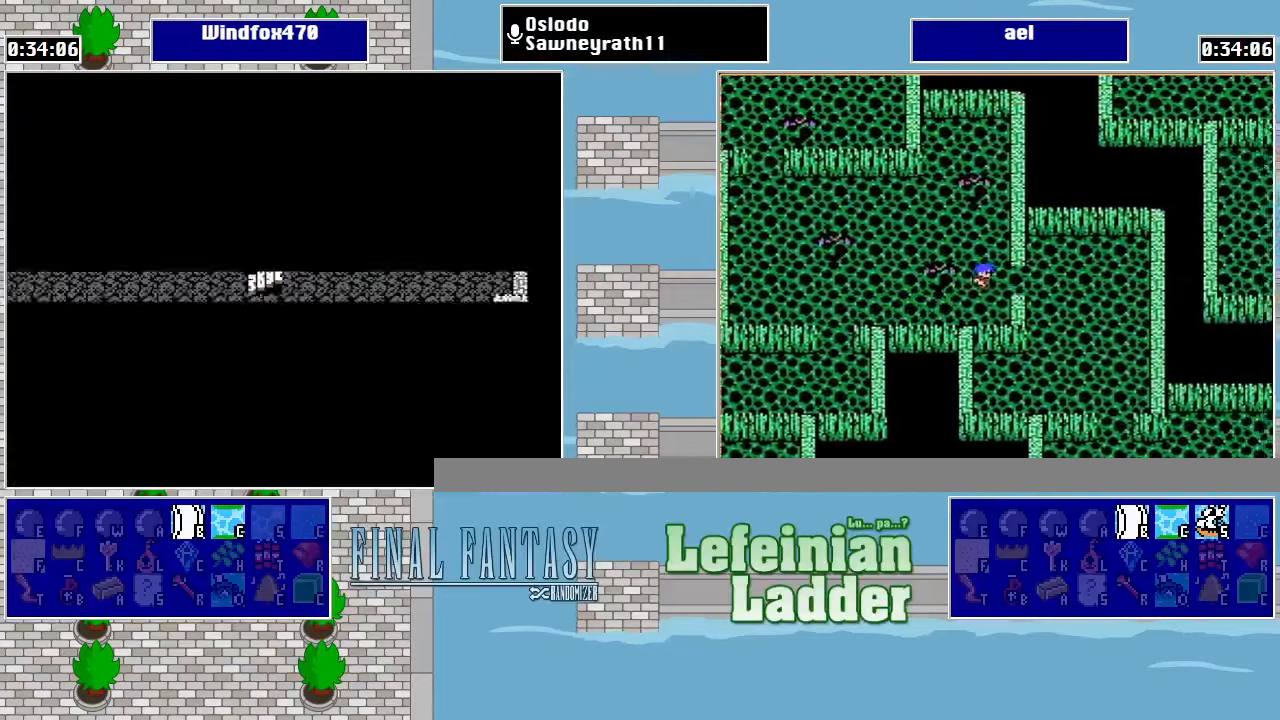
{"buttons": [], "events": []}
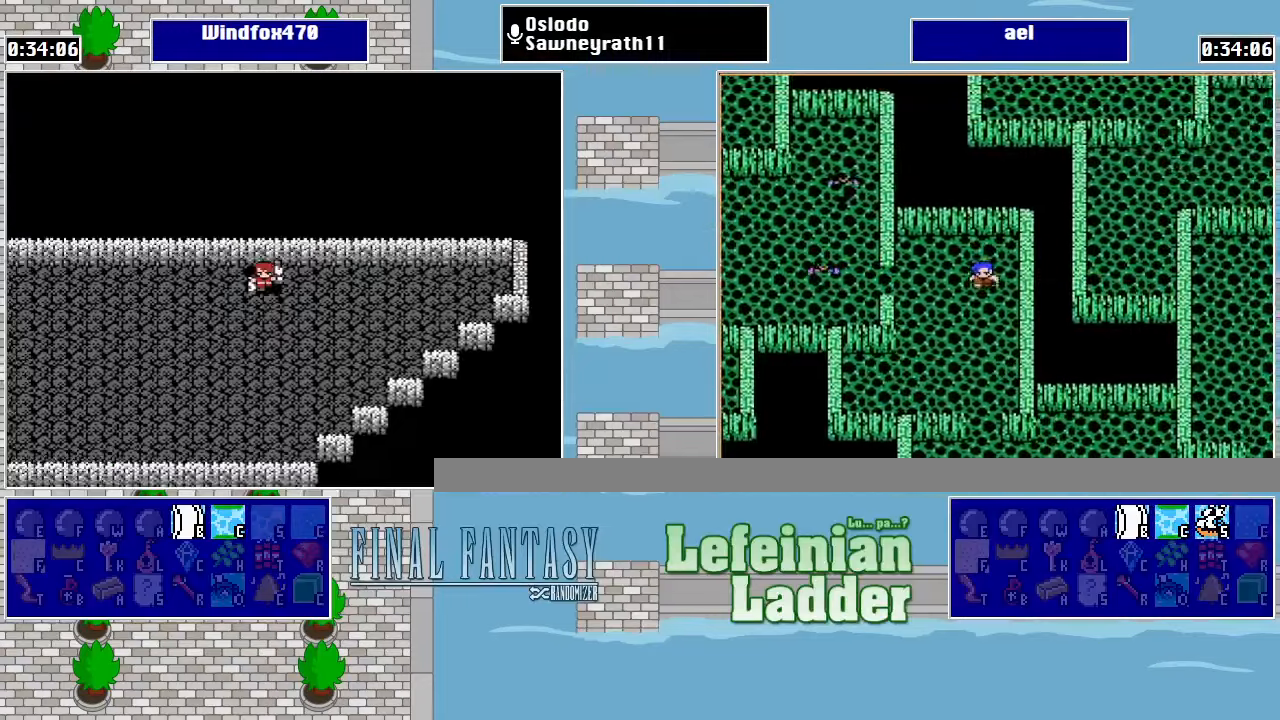
{"buttons": ["DPAD_LEFT"], "events": [[100, "DPAD_DOWN", "down"], [233, "DPAD_DOWN", "up"], [233, "DPAD_LEFT", "down"]]}
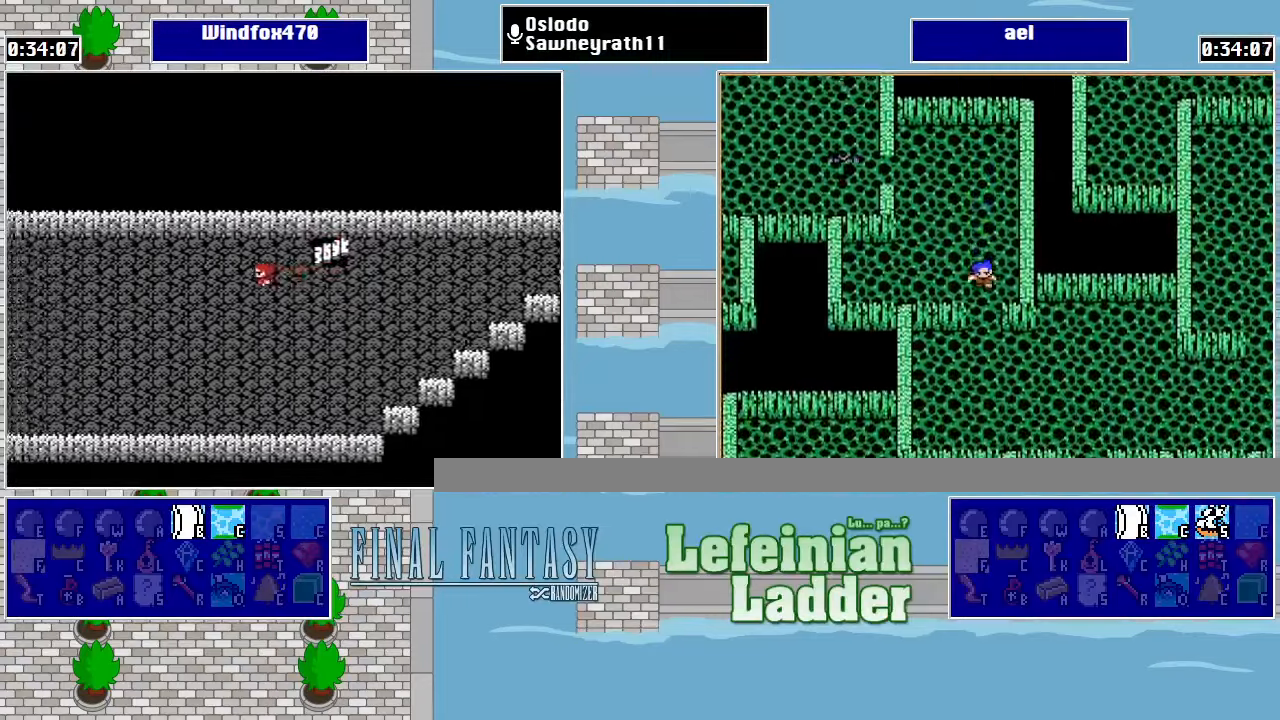
{"buttons": ["DPAD_LEFT"], "events": []}
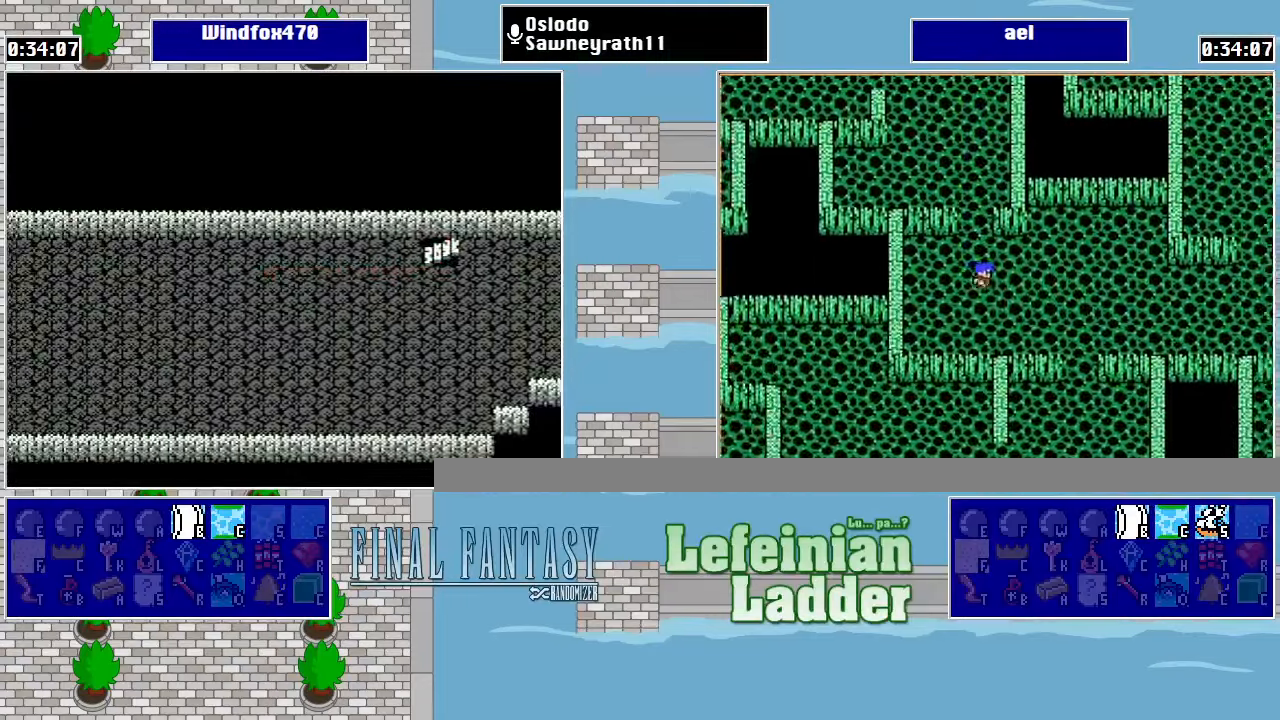
{"buttons": [], "events": [[400, "DPAD_LEFT", "up"]]}
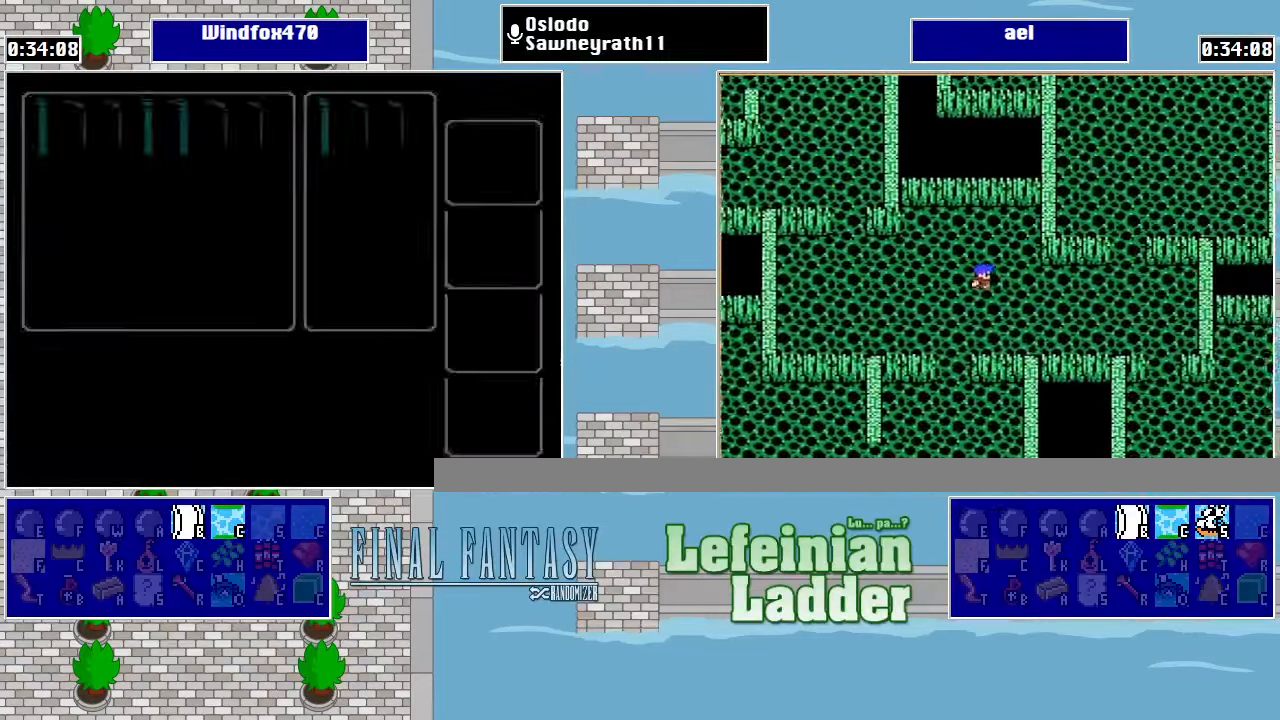
{"buttons": [], "events": [[233, "DPAD_RIGHT", "down"], [300, "DPAD_RIGHT", "up"]]}
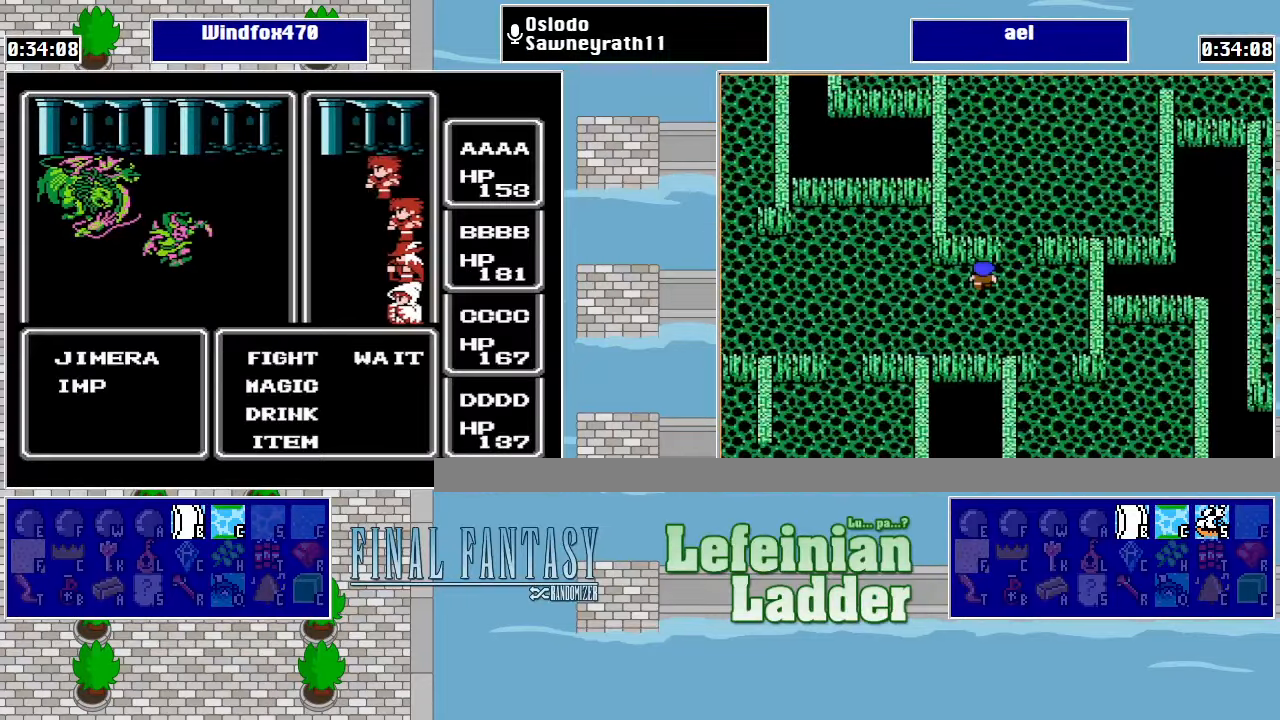
{"buttons": [], "events": []}
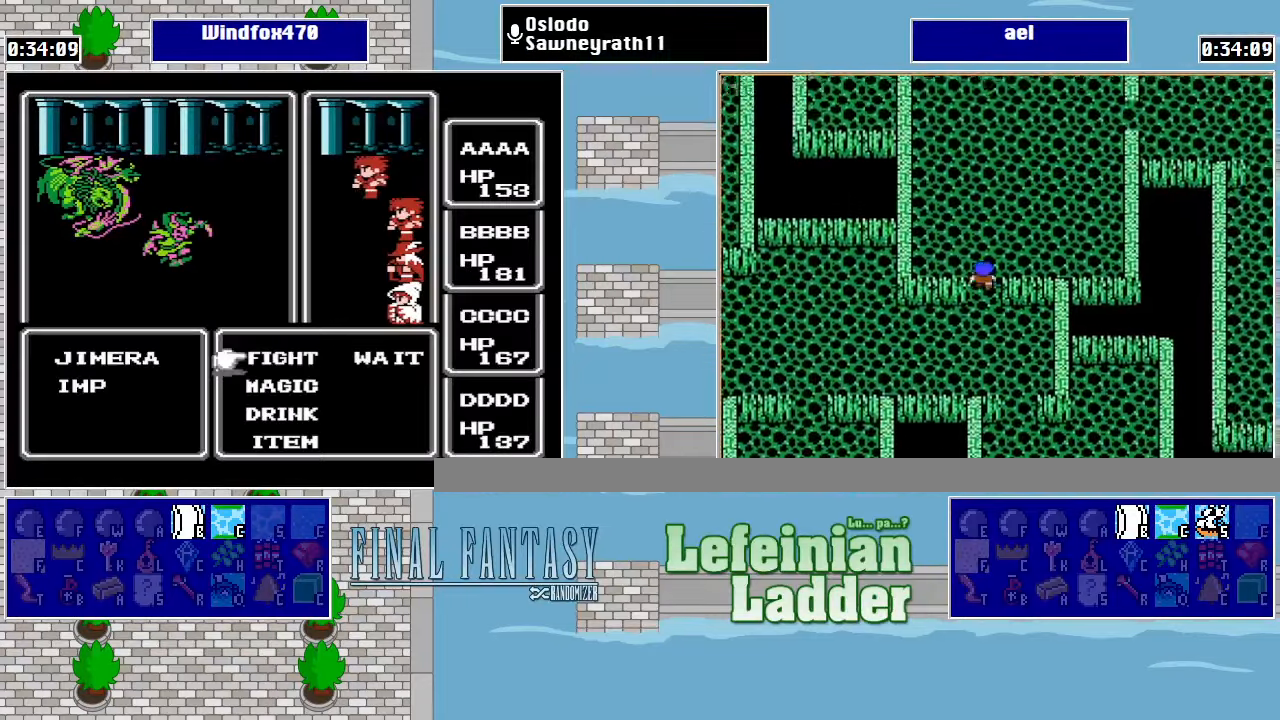
{"buttons": [], "events": []}
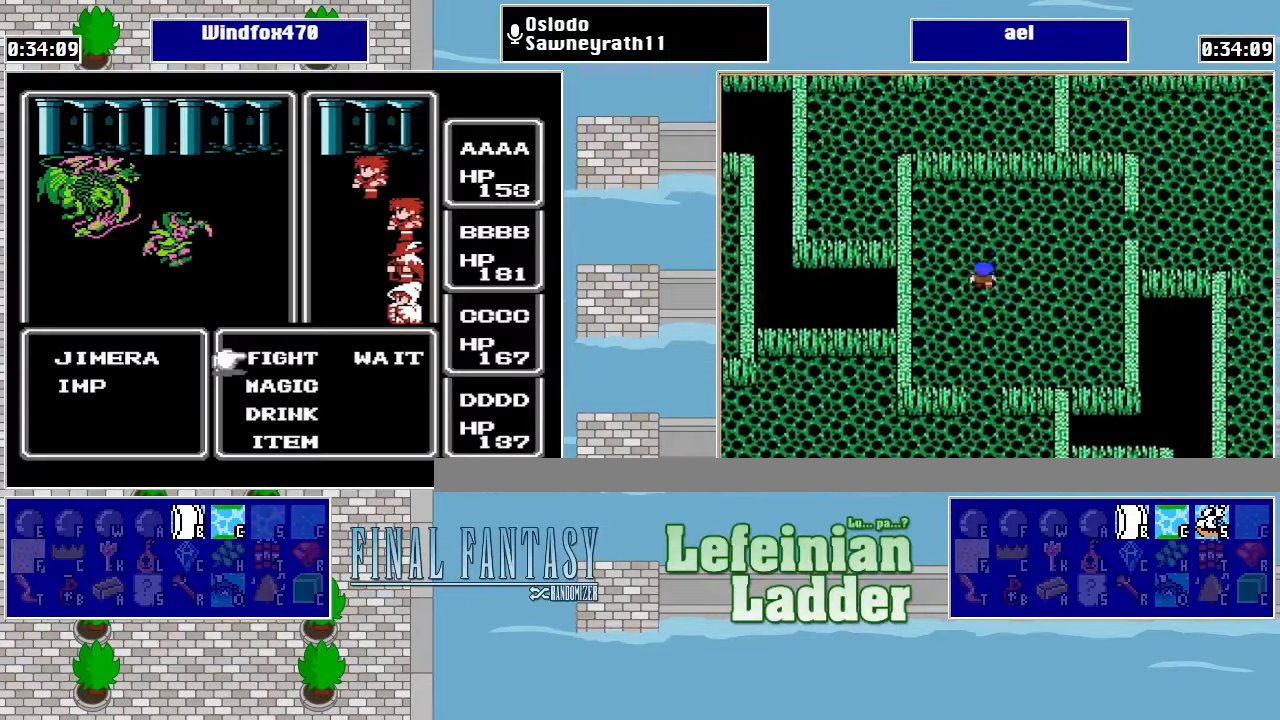
{"buttons": ["A"], "events": [[233, "A", "down"], [333, "A", "up"], [400, "A", "down"]]}
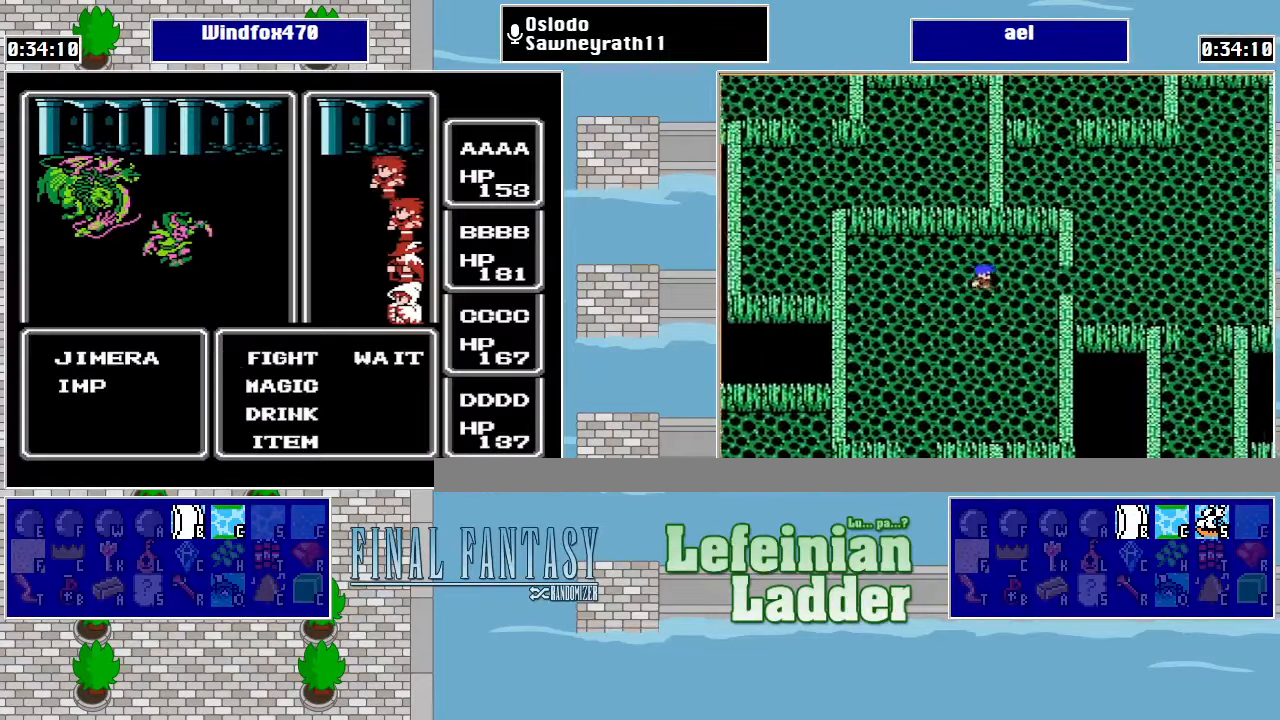
{"buttons": ["A"], "events": [[33, "A", "up"], [433, "A", "down"]]}
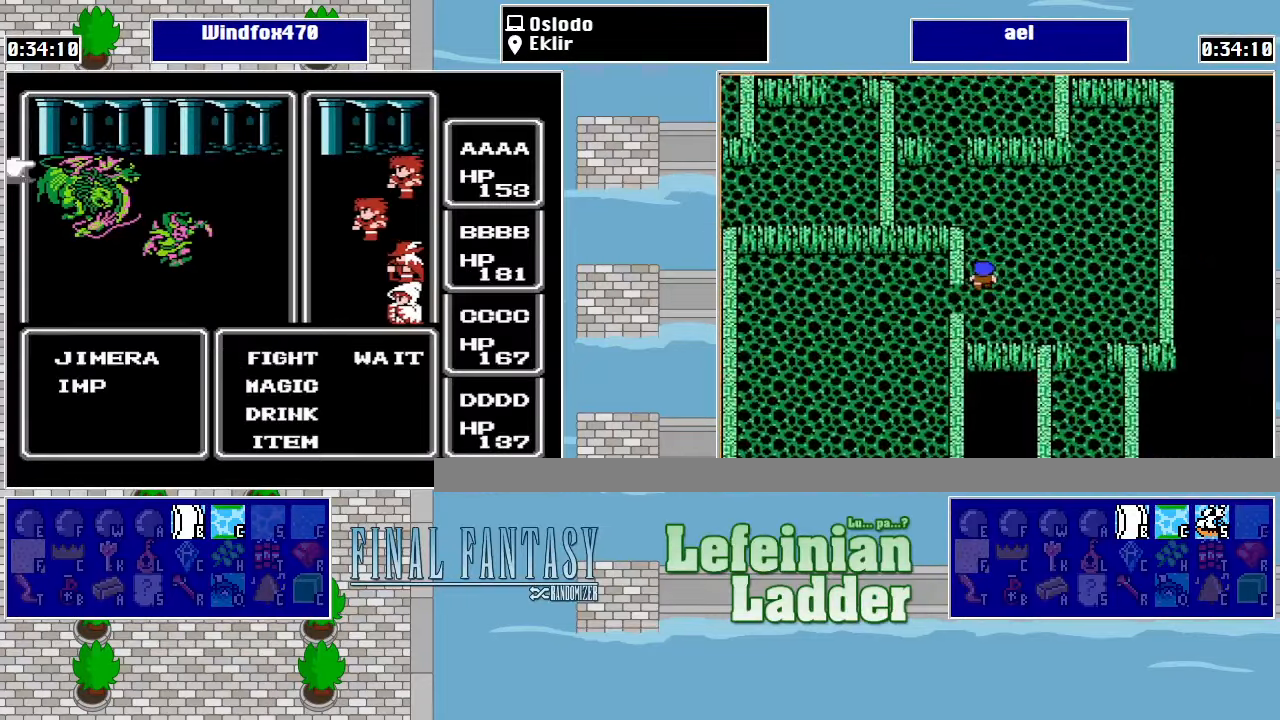
{"buttons": [], "events": [[33, "A", "up"], [33, "DPAD_DOWN", "down"], [166, "DPAD_DOWN", "up"]]}
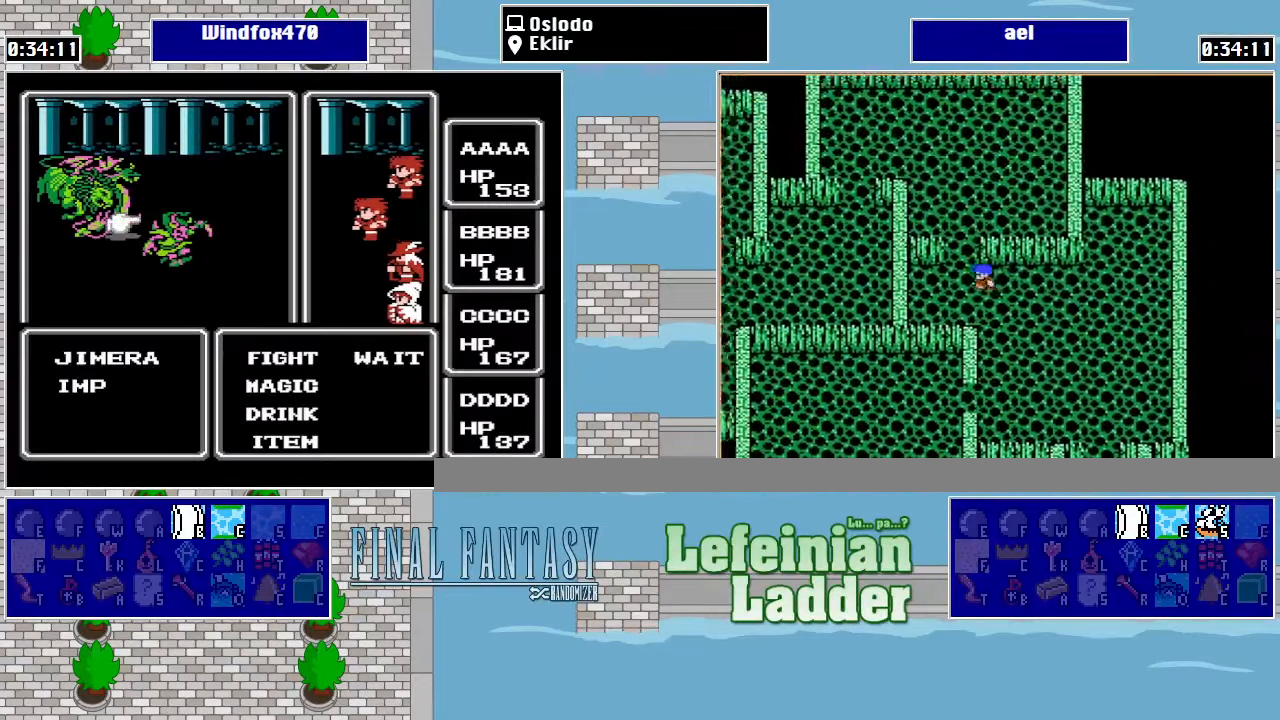
{"buttons": [], "events": [[200, "A", "down"], [367, "A", "up"]]}
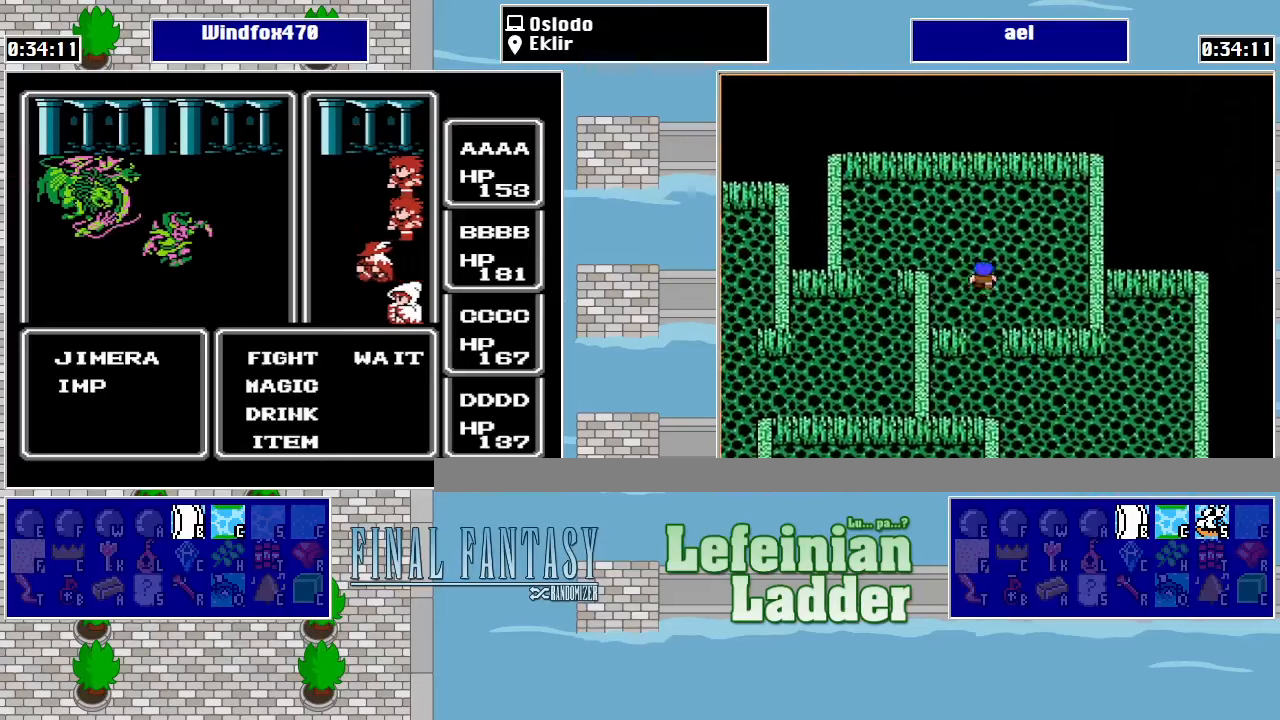
{"buttons": [], "events": [[334, "DPAD_DOWN", "down"], [434, "DPAD_DOWN", "up"]]}
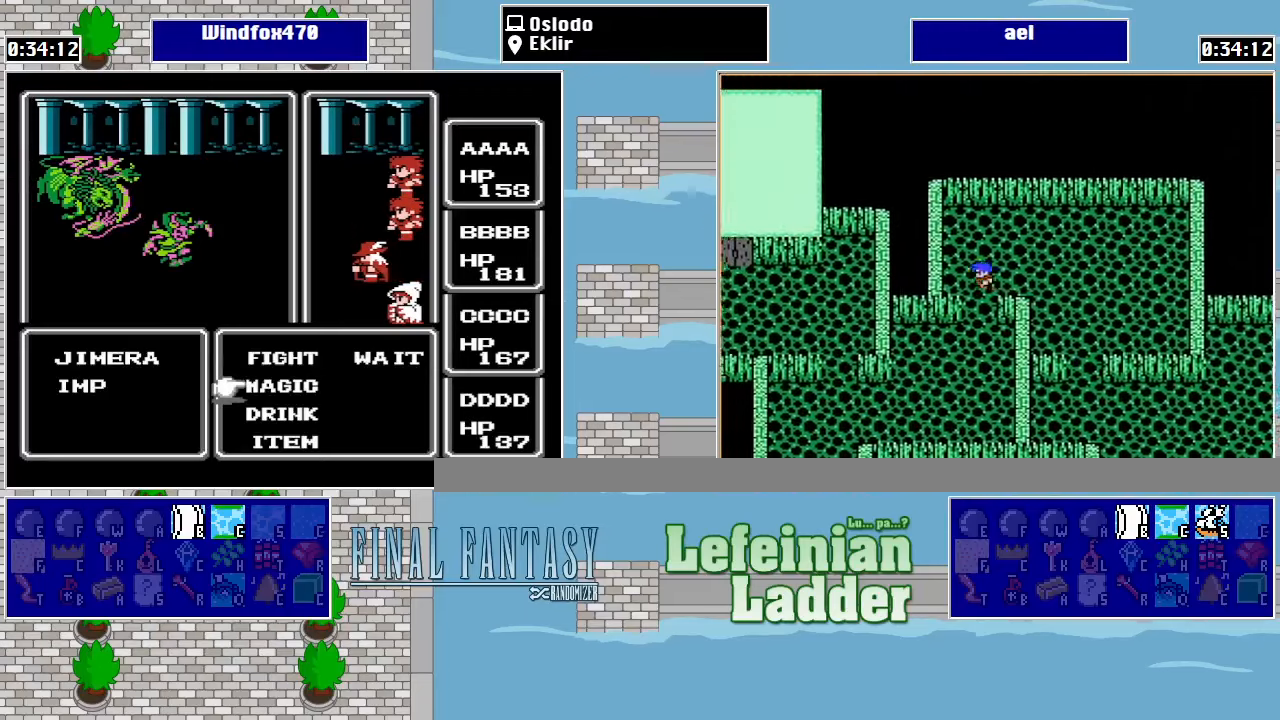
{"buttons": [], "events": [[134, "DPAD_UP", "down"], [267, "DPAD_UP", "up"], [300, "A", "down"], [467, "A", "up"]]}
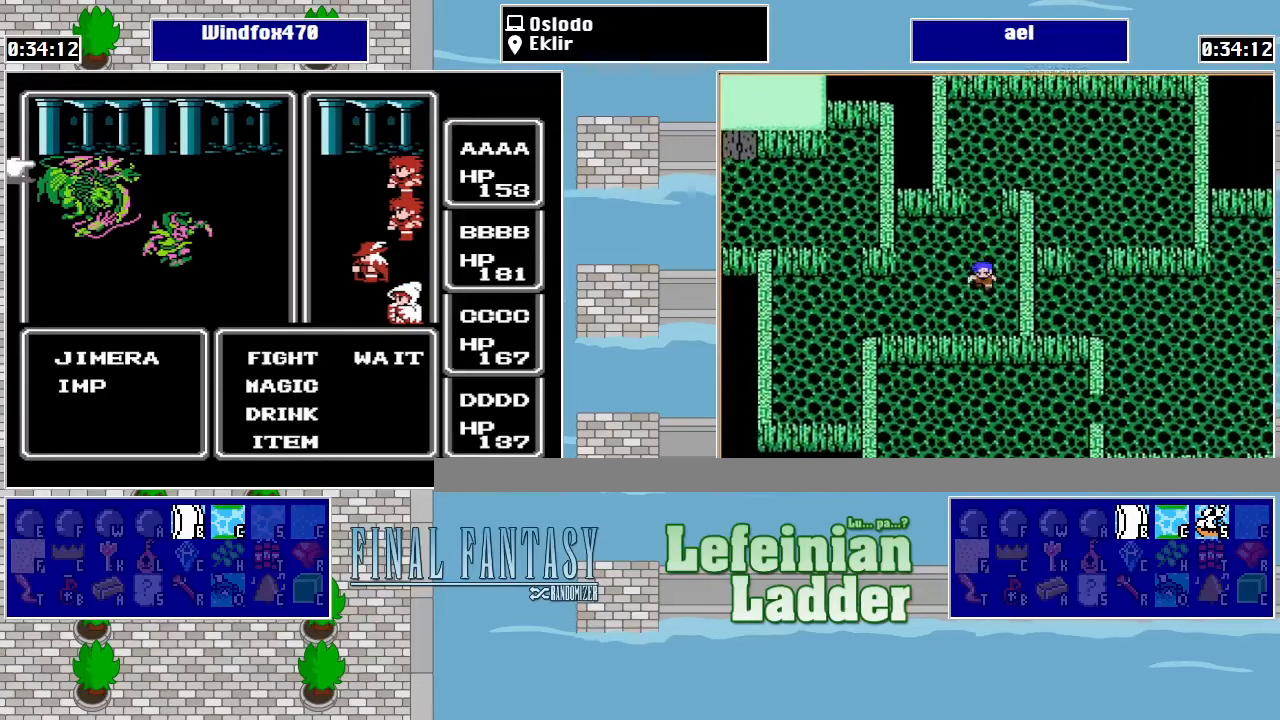
{"buttons": [], "events": [[234, "A", "down"], [400, "A", "up"]]}
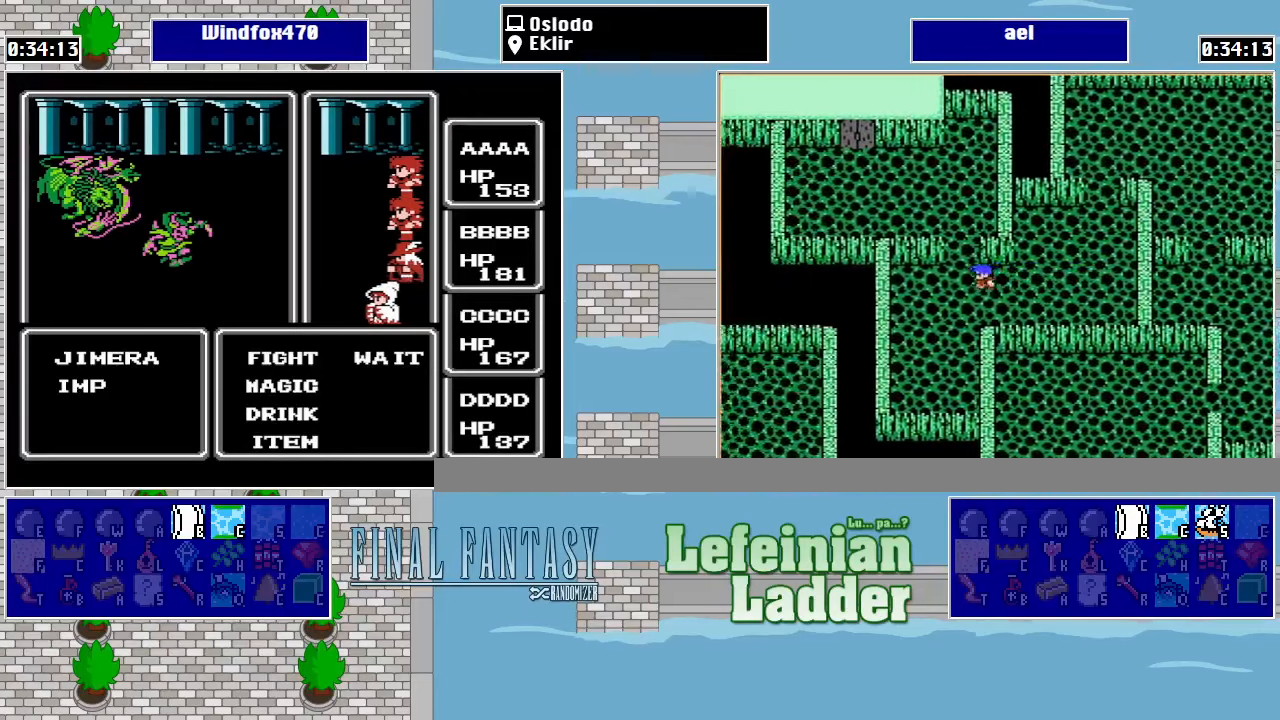
{"buttons": ["A"], "events": [[134, "DPAD_UP", "down"], [234, "A", "down"], [267, "DPAD_UP", "up"], [367, "A", "up"], [434, "A", "down"]]}
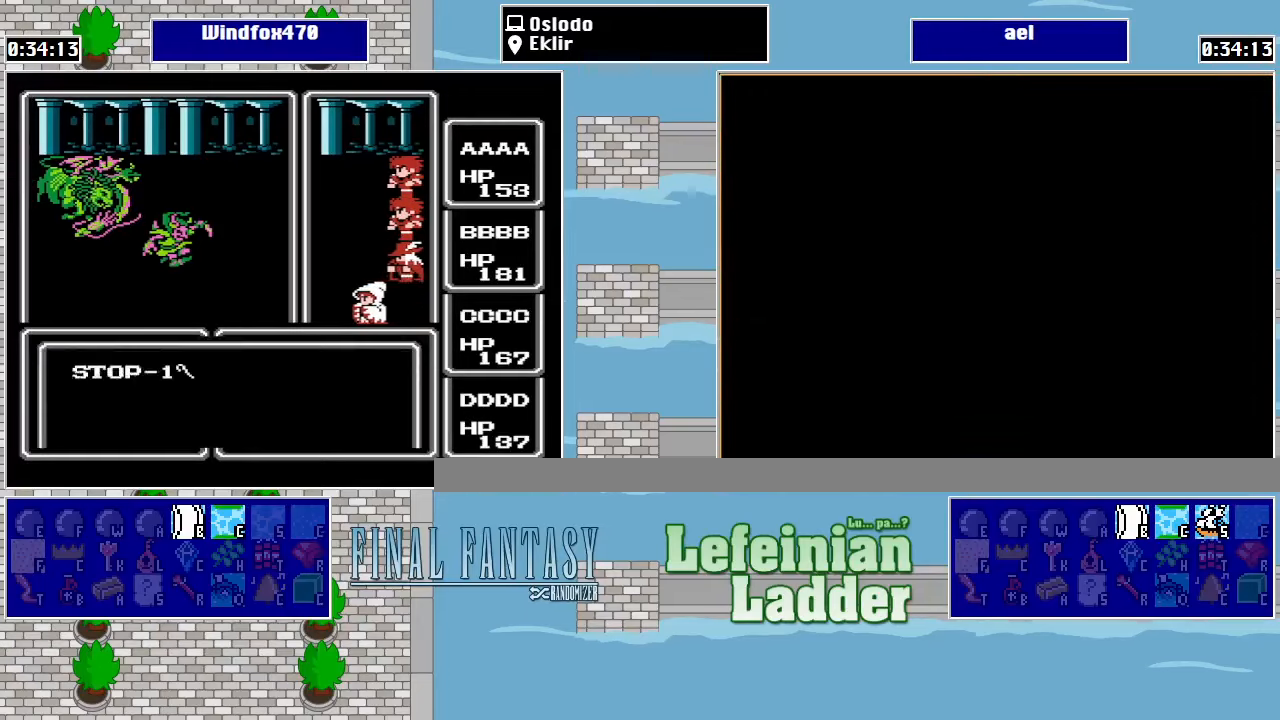
{"buttons": [], "events": [[34, "A", "up"], [100, "A", "down"], [200, "A", "up"]]}